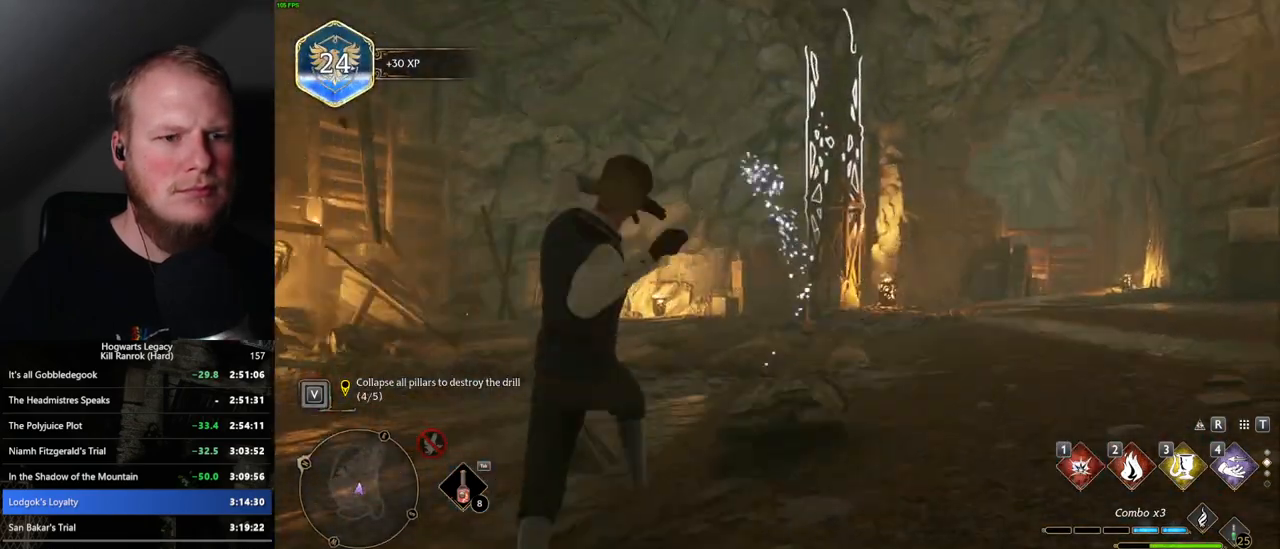
Gameplay with keyboard and mouse; each line is a JSON object with the keys and mouse buttons held at the frame after it. "events" lists presses ("down") and releases ("up") of ".", "/", "0", "1", "2", "3", "4", "5", "6", "7", "8", "9", "a", "alt_l", "alt_r", "b", "backslash", "backspace", "c", "caps_lock", "comma", "ctrl_l", "ctrl_r", "d", "e", "equals", "escape", "f", "f1", "f10", "f11", "f12", "f2", "f3", "f4", "f5", "f6", "f7", "f8", "f9", "g", "h", "i", "j", "k", "l", "lbracket", "m", "minus", "n", "o", "p", "q", "quote", "r", "rbracket", "return", "s", "semicolon", "shift_l", "shift_r", "space", "super_l", "super_r", "t", "tab", "tilde", "u", "v", "w", "x", "y", "z", "mouse_left", "mouse_wheel", "mouse_right", "mouse_mb4" and "mouse_mb5" between this image and that frame as [ms after this image, input, new state], when the widget could be followed in between. "mouse_left", "mouse_wheel", "mouse_right", "mouse_mb4", "mouse_mb5" = the "left", "wheel", "right", "mb4", "mb5" buttons of the "mouse" list. No other keys are recorded. "wheel" means that the mouse wheel is clicked or scrolled. Mouse movement is not recorded.
{"keys": [], "mouse": [], "events": []}
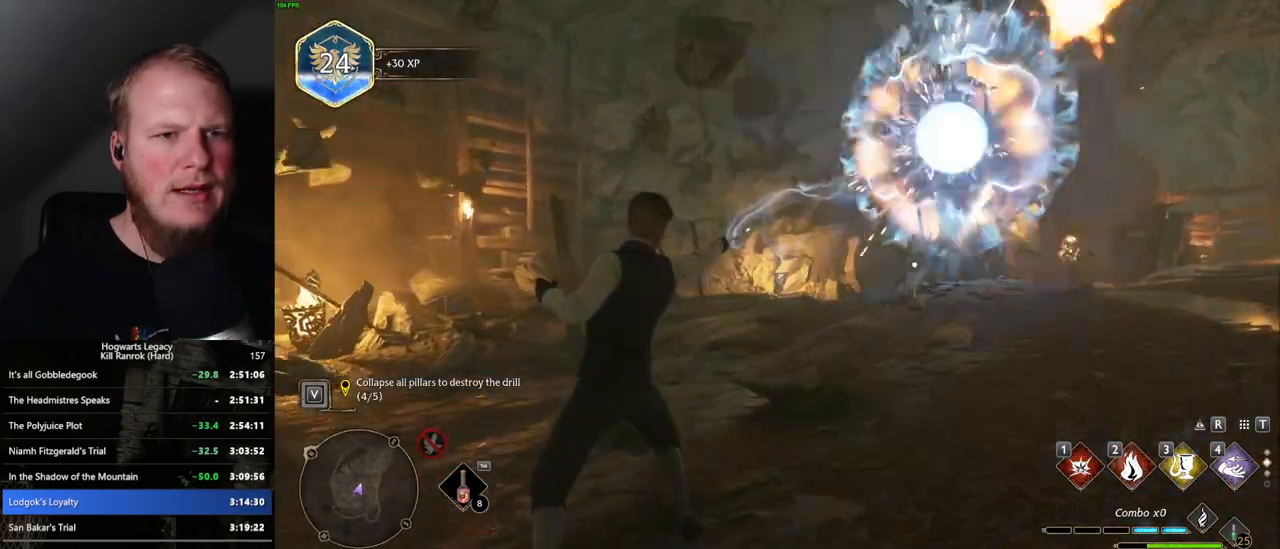
{"keys": ["w"], "mouse": [], "events": [[184, "shift_l", "down"], [234, "shift_l", "up"], [317, "w", "down"]]}
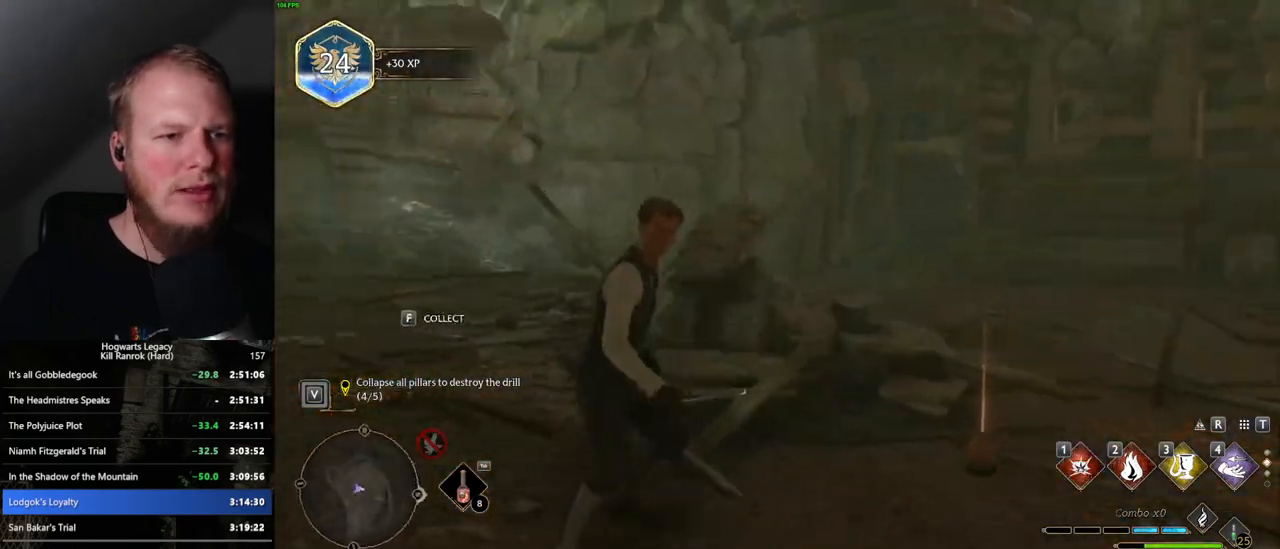
{"keys": ["w"], "mouse": [], "events": [[300, "w", "up"], [467, "w", "down"]]}
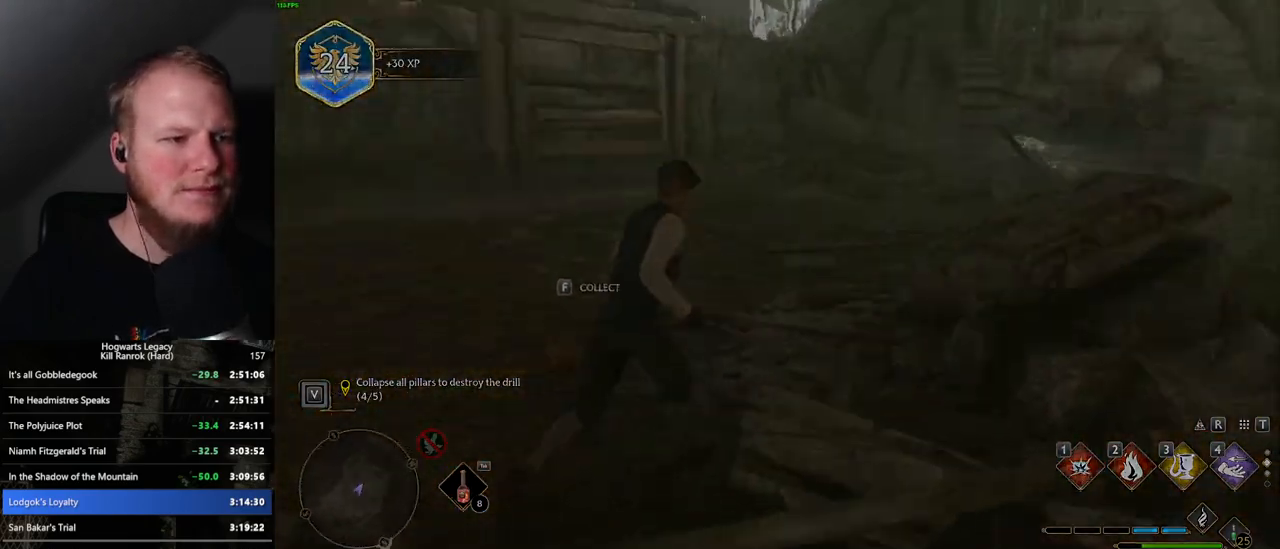
{"keys": [], "mouse": [], "events": [[50, "w", "up"], [117, "f", "down"], [217, "f", "up"]]}
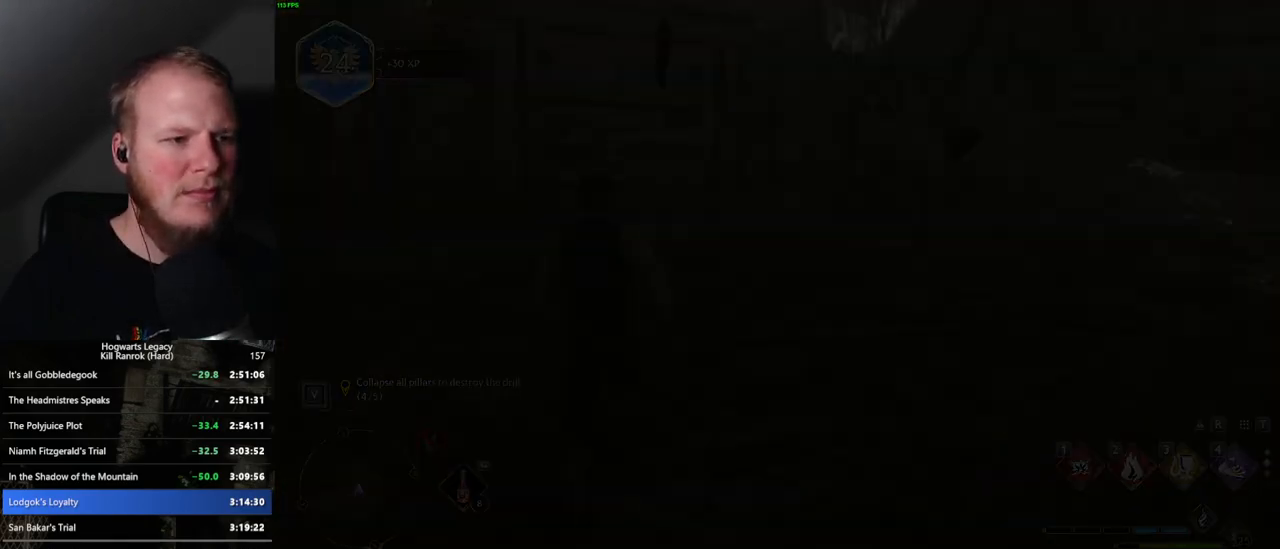
{"keys": [], "mouse": [], "events": []}
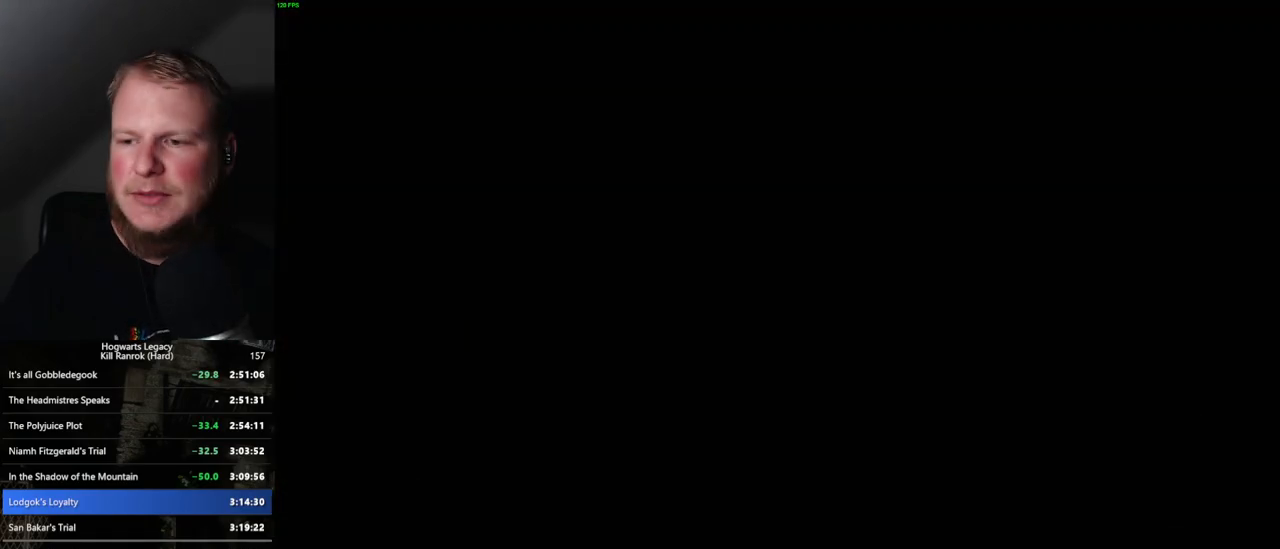
{"keys": [], "mouse": [], "events": []}
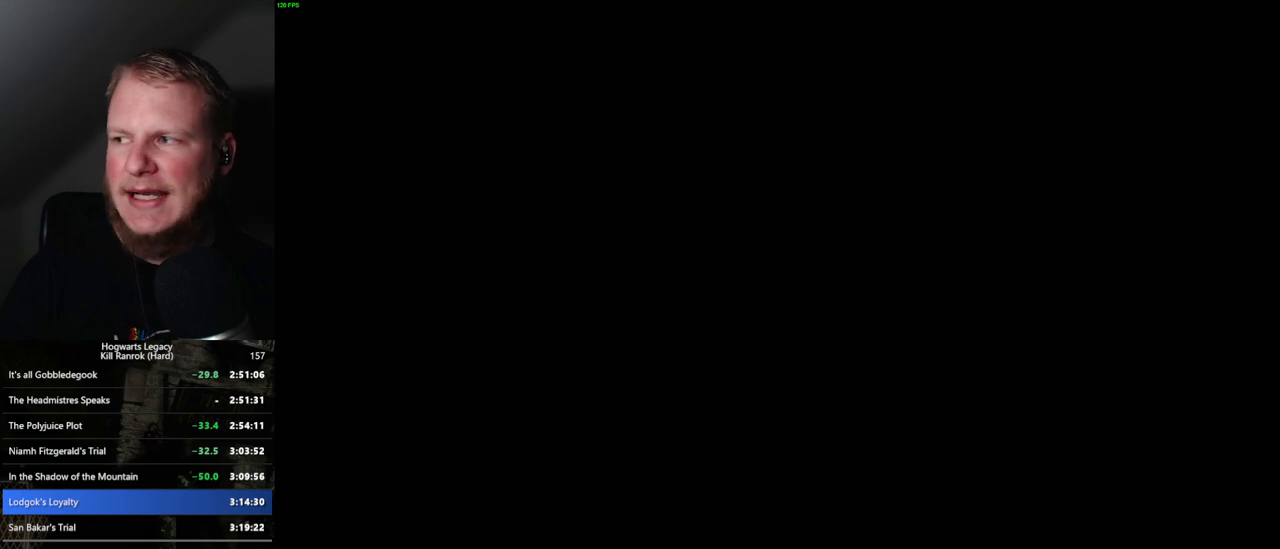
{"keys": [], "mouse": [], "events": []}
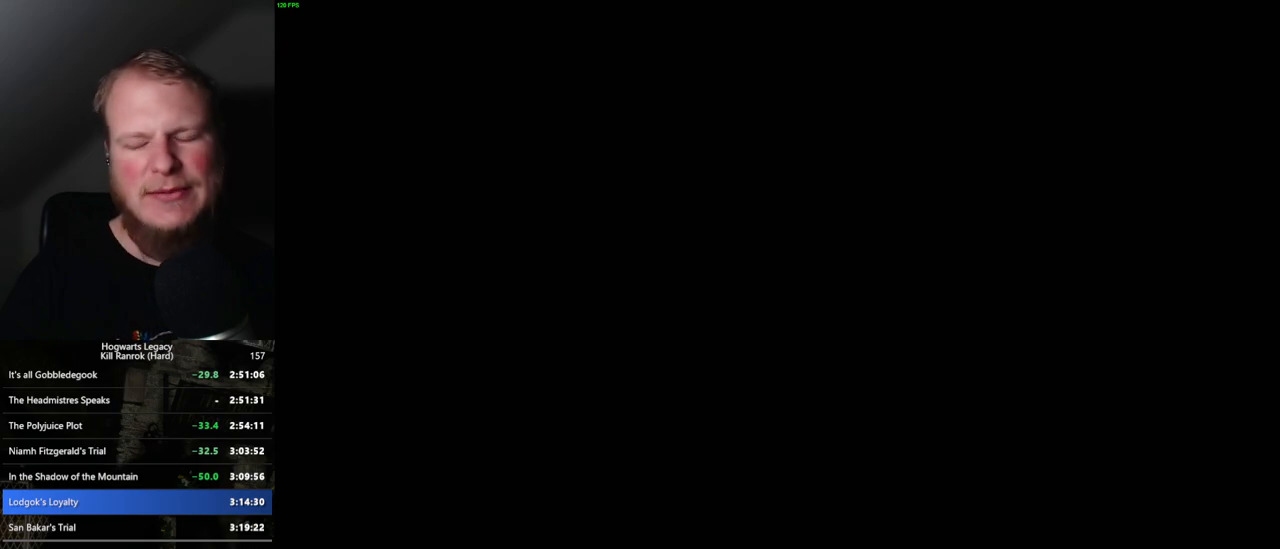
{"keys": ["q"], "mouse": [], "events": [[300, "q", "down"]]}
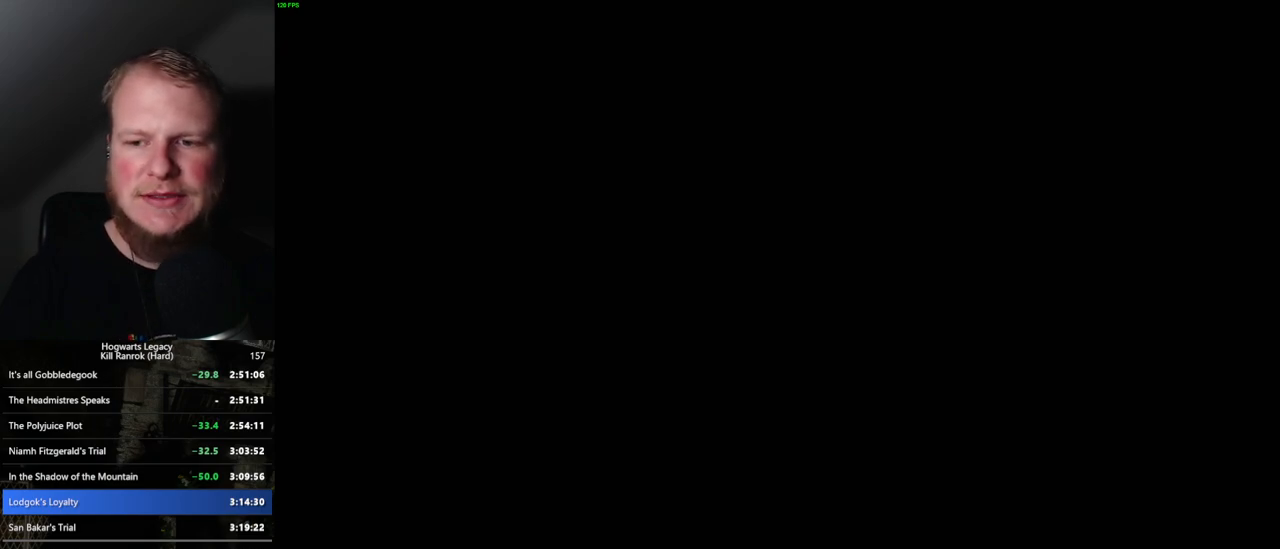
{"keys": [], "mouse": [], "events": [[67, "q", "up"], [167, "q", "down"], [400, "q", "up"]]}
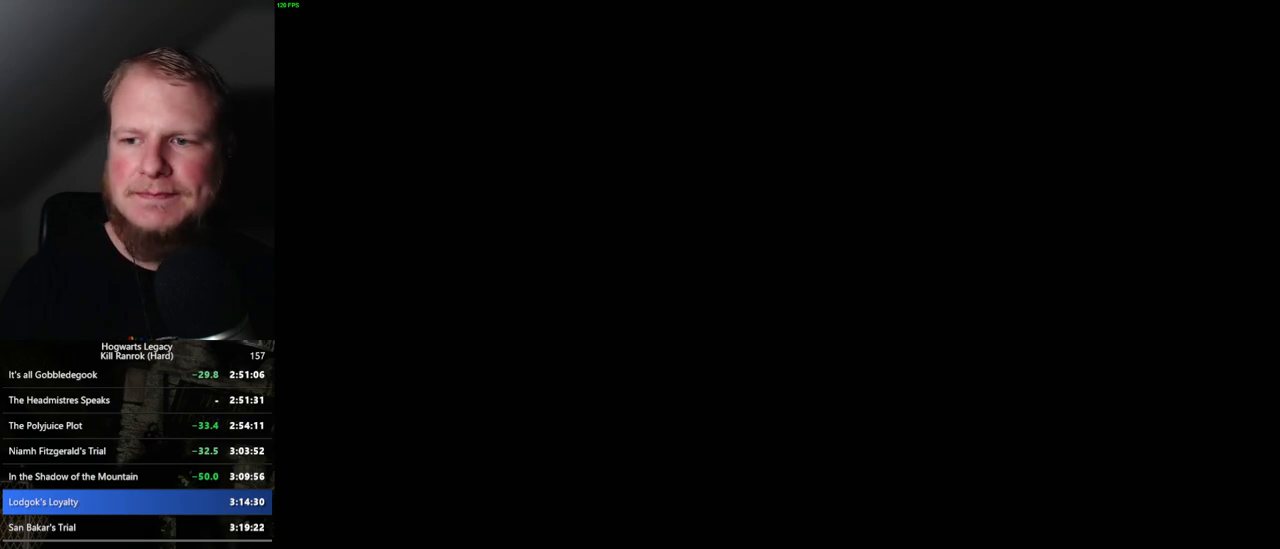
{"keys": ["q"], "mouse": [], "events": [[17, "q", "down"], [250, "q", "up"], [350, "q", "down"]]}
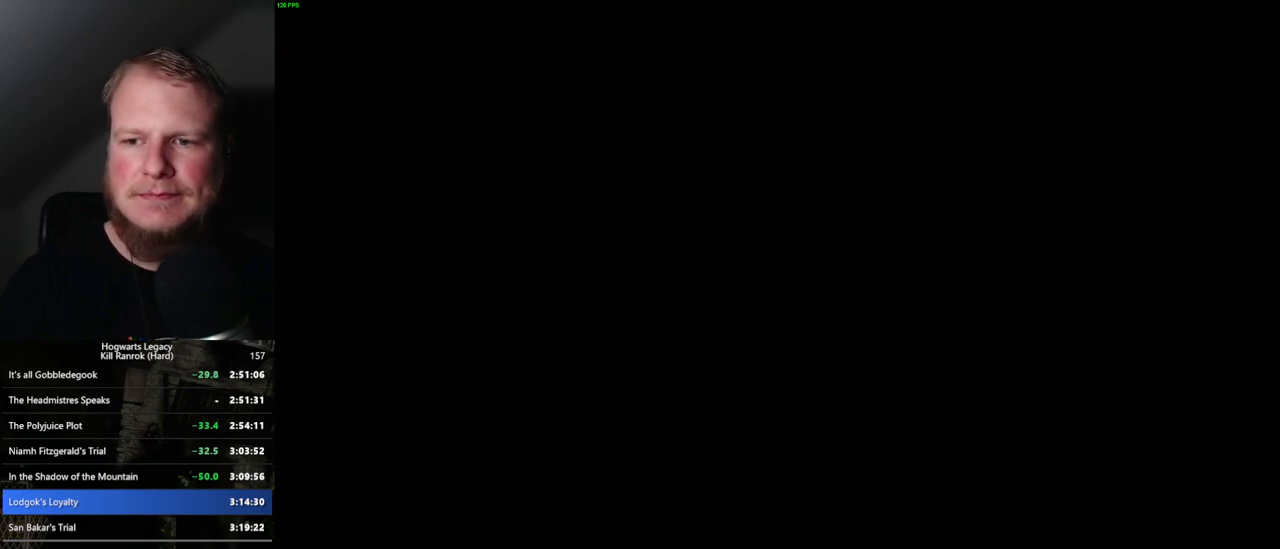
{"keys": [], "mouse": [], "events": [[117, "q", "up"], [200, "q", "down"], [500, "q", "up"]]}
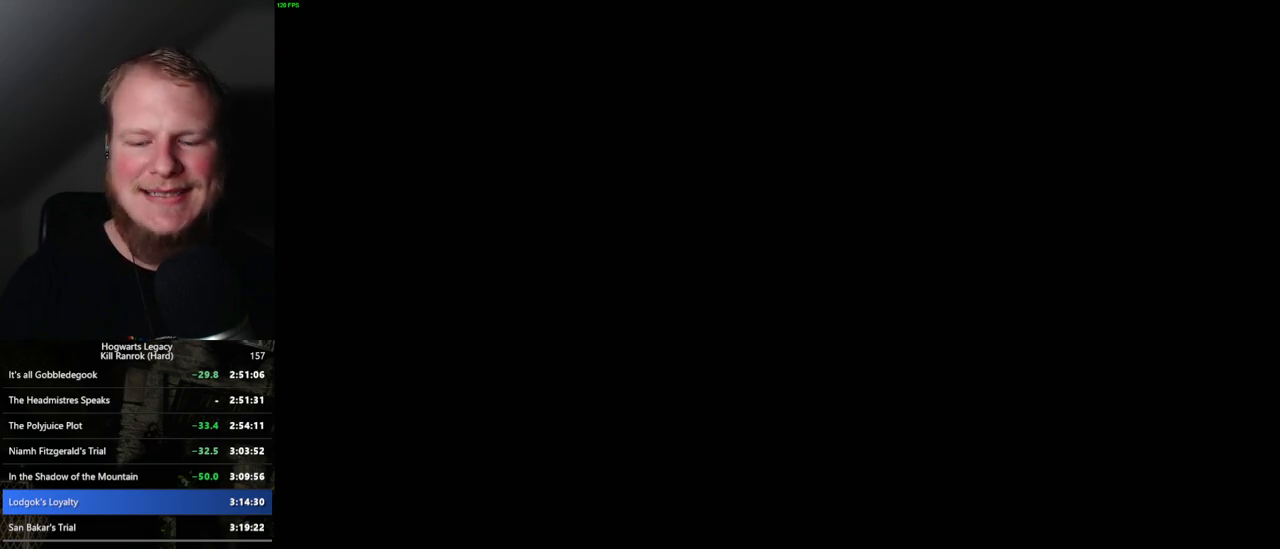
{"keys": ["q"], "mouse": [], "events": [[84, "q", "down"], [434, "q", "up"], [500, "q", "down"]]}
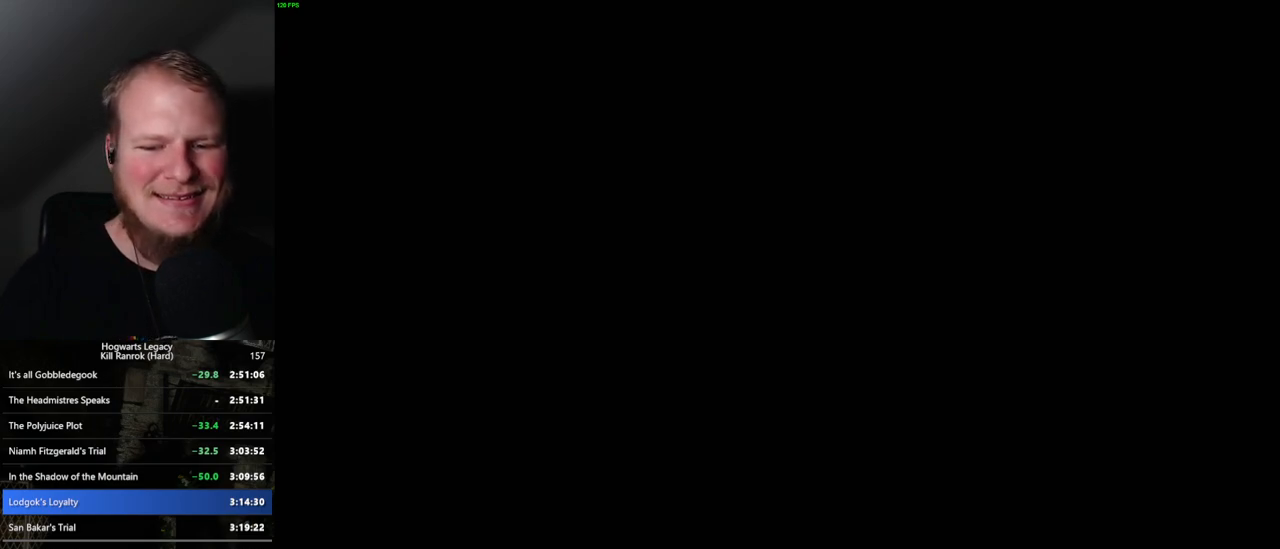
{"keys": ["q"], "mouse": [], "events": [[300, "q", "up"], [367, "q", "down"]]}
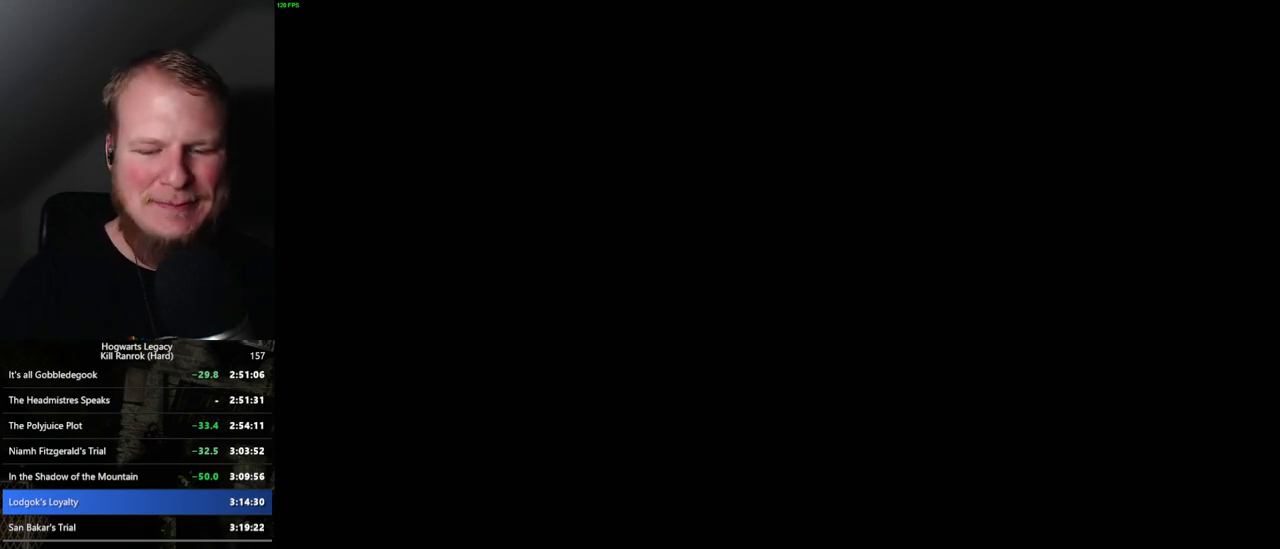
{"keys": ["q"], "mouse": [], "events": [[184, "q", "up"], [250, "q", "down"]]}
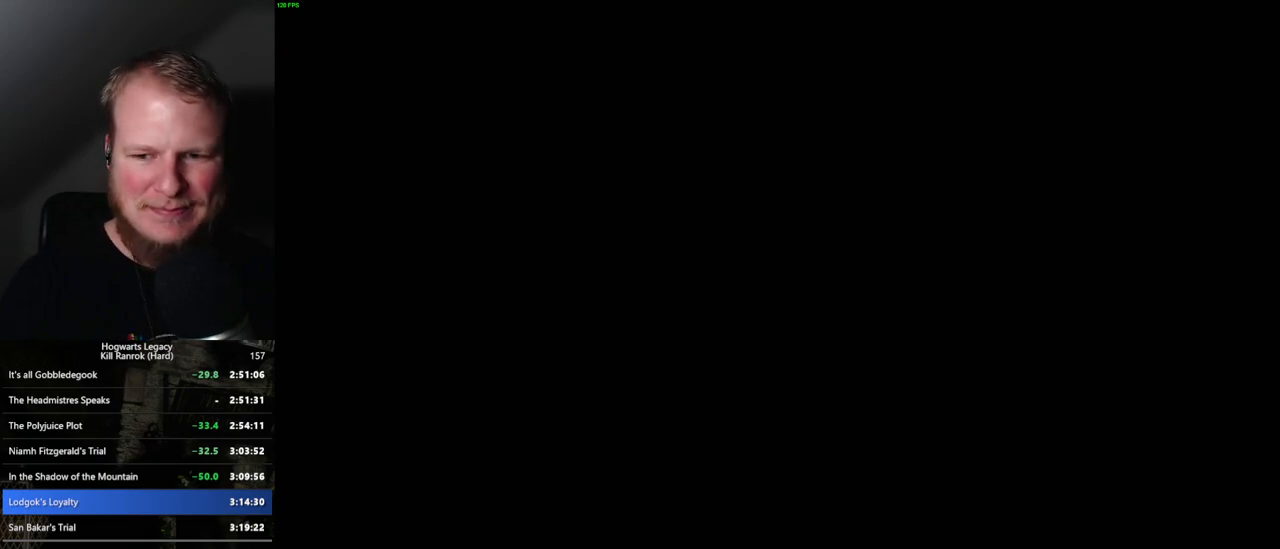
{"keys": [], "mouse": [], "events": [[67, "q", "up"], [150, "q", "down"], [467, "q", "up"]]}
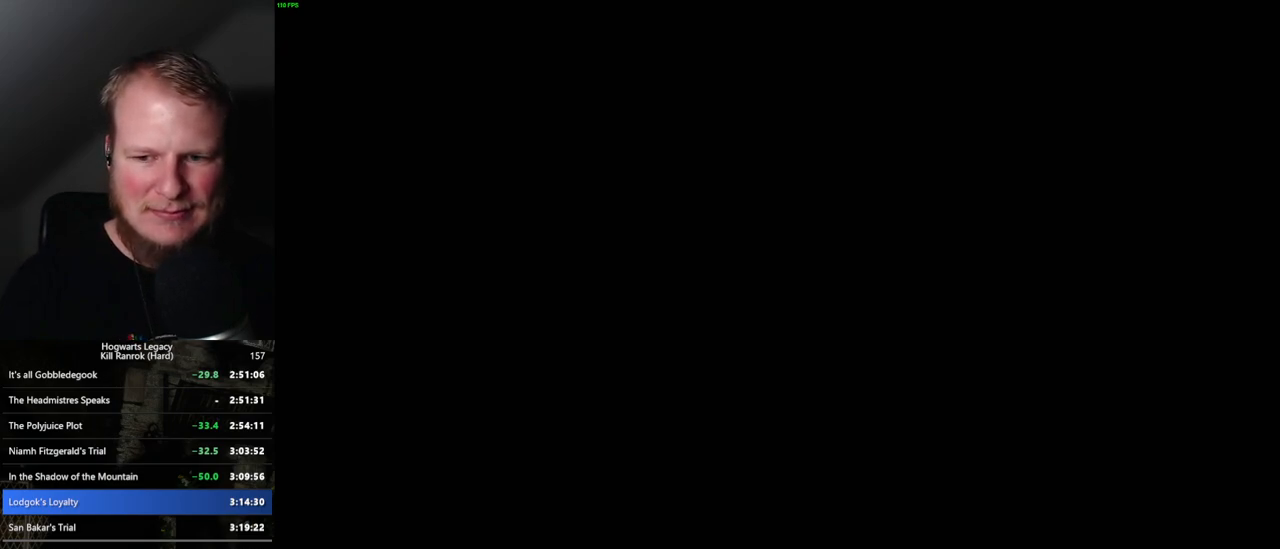
{"keys": [], "mouse": [], "events": [[84, "q", "down"], [450, "q", "up"]]}
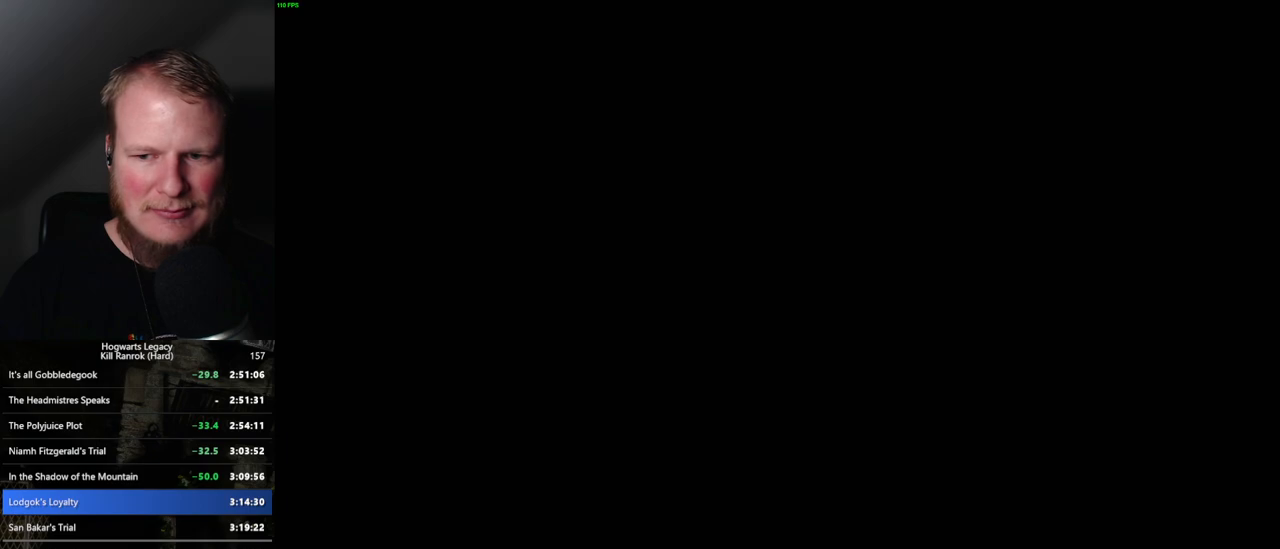
{"keys": ["q"], "mouse": [], "events": [[34, "q", "down"], [367, "q", "up"], [484, "q", "down"]]}
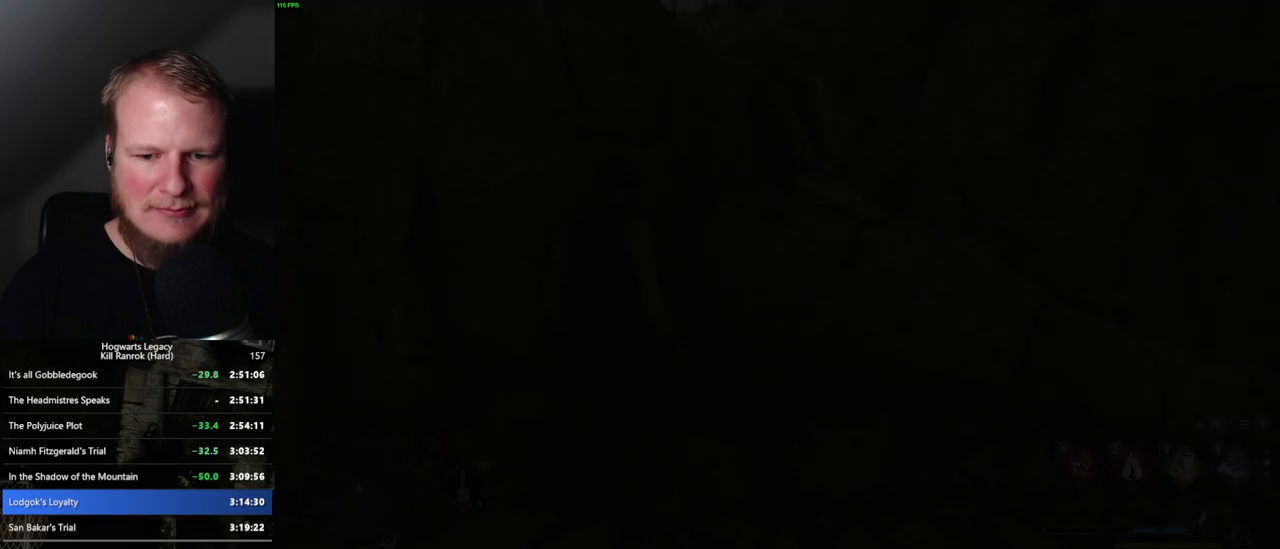
{"keys": ["q"], "mouse": [], "events": []}
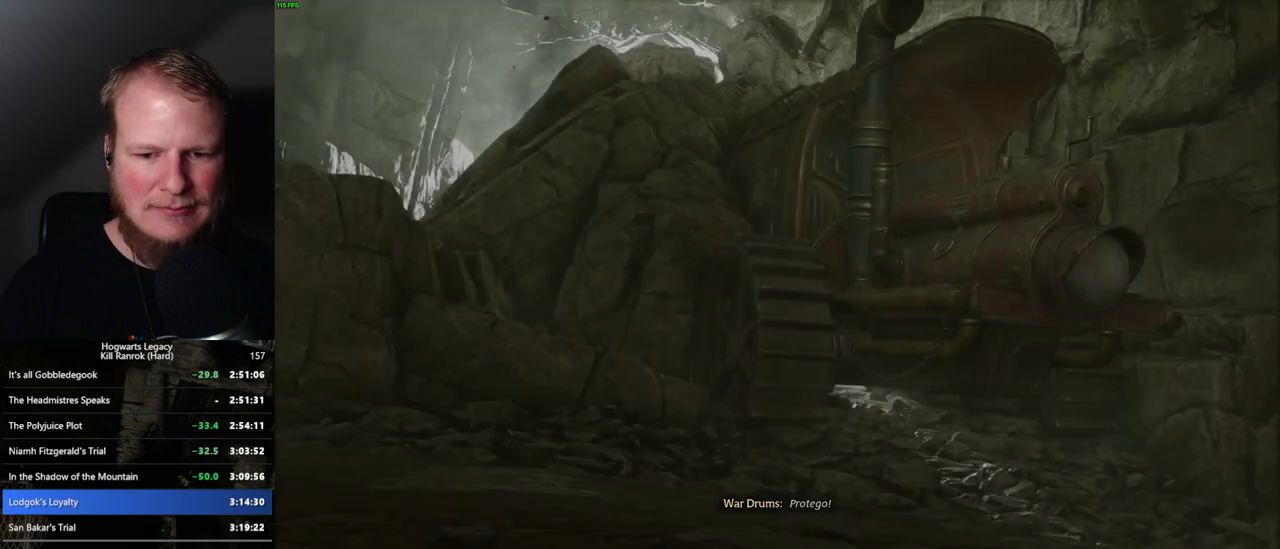
{"keys": ["q"], "mouse": [], "events": [[84, "q", "up"], [134, "q", "down"]]}
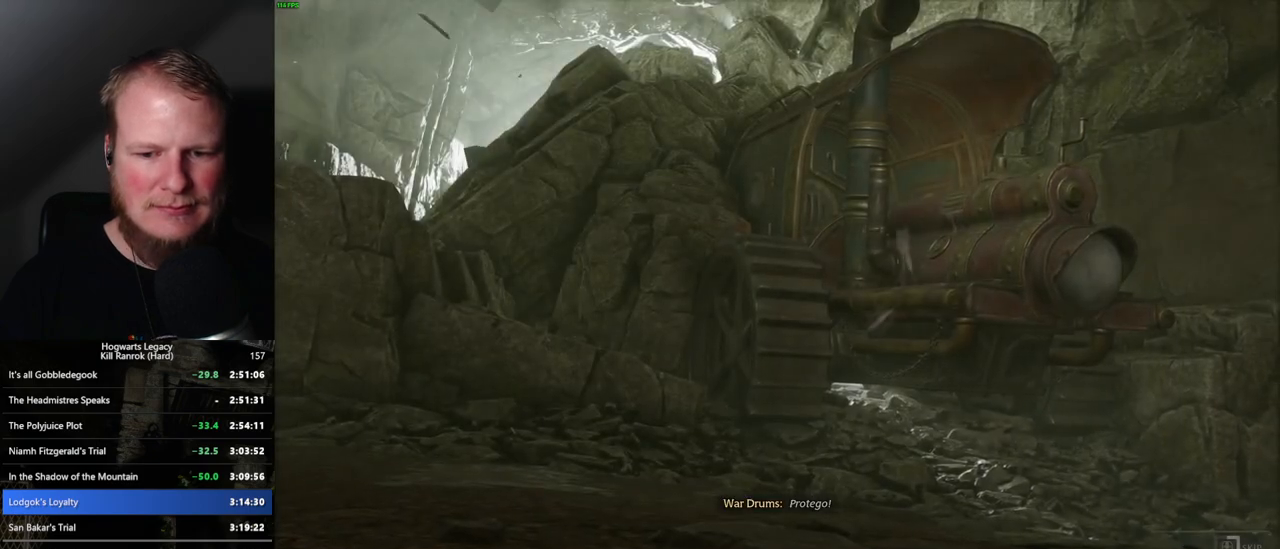
{"keys": ["q"], "mouse": [], "events": []}
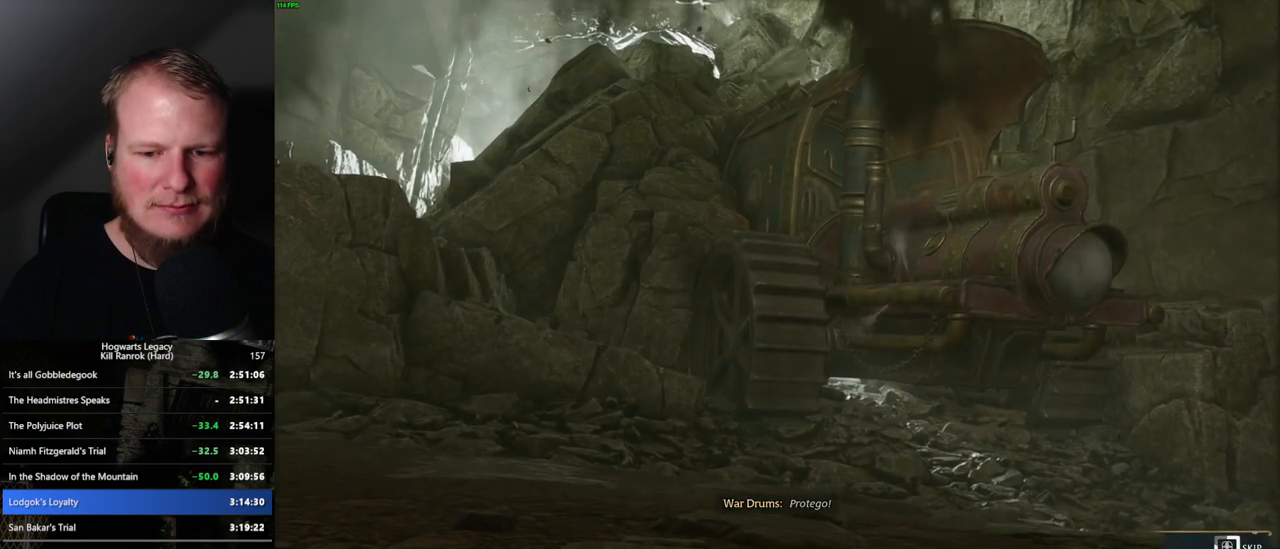
{"keys": ["q"], "mouse": [], "events": []}
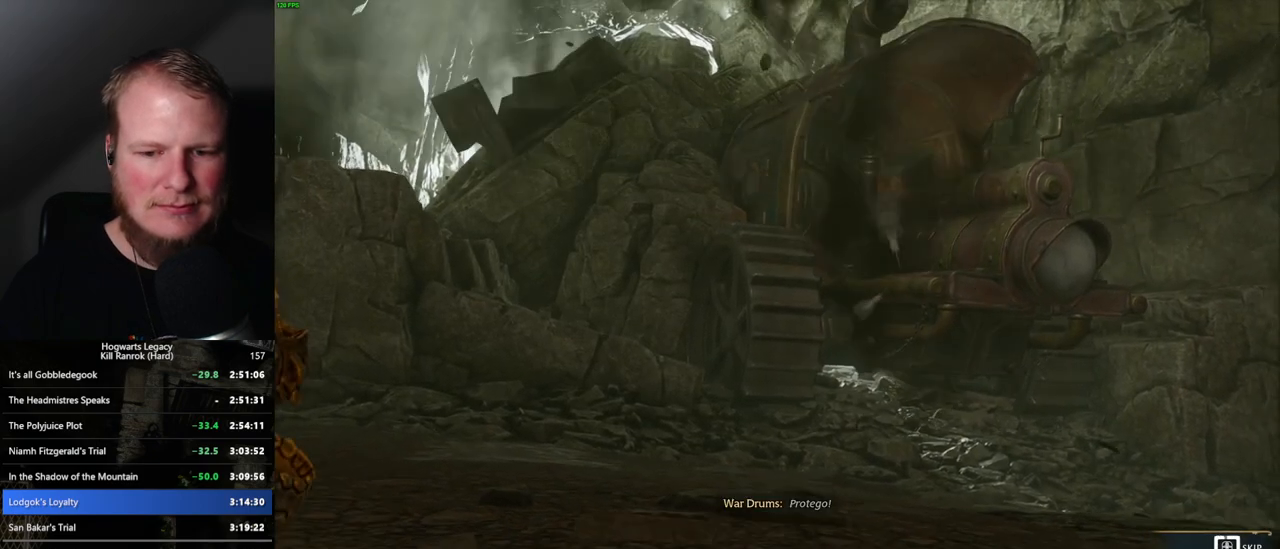
{"keys": ["q"], "mouse": [], "events": []}
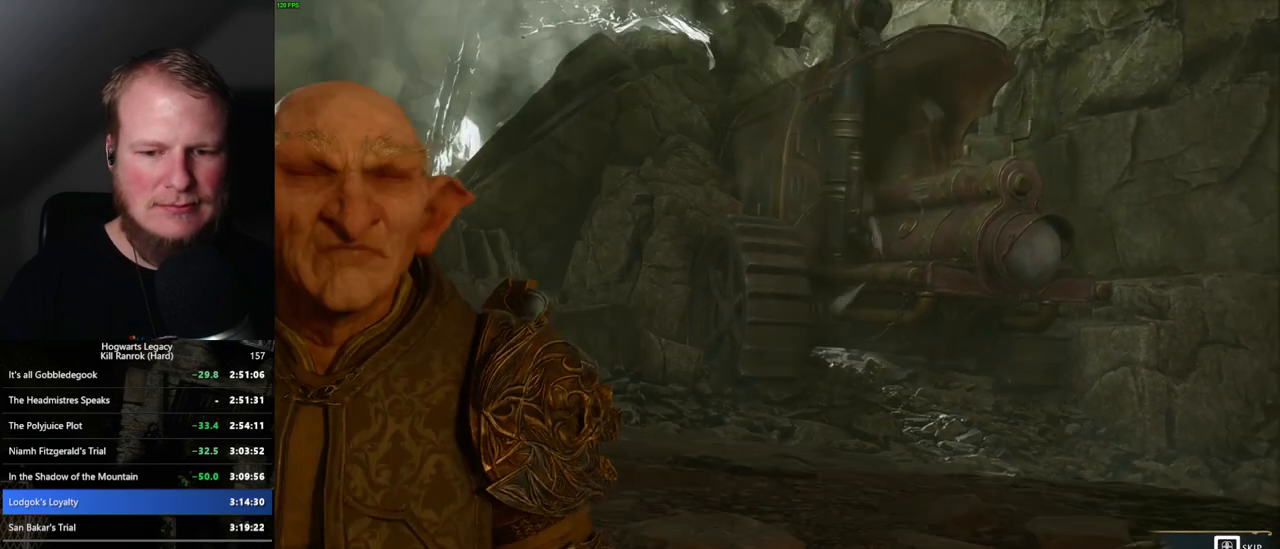
{"keys": ["q"], "mouse": [], "events": []}
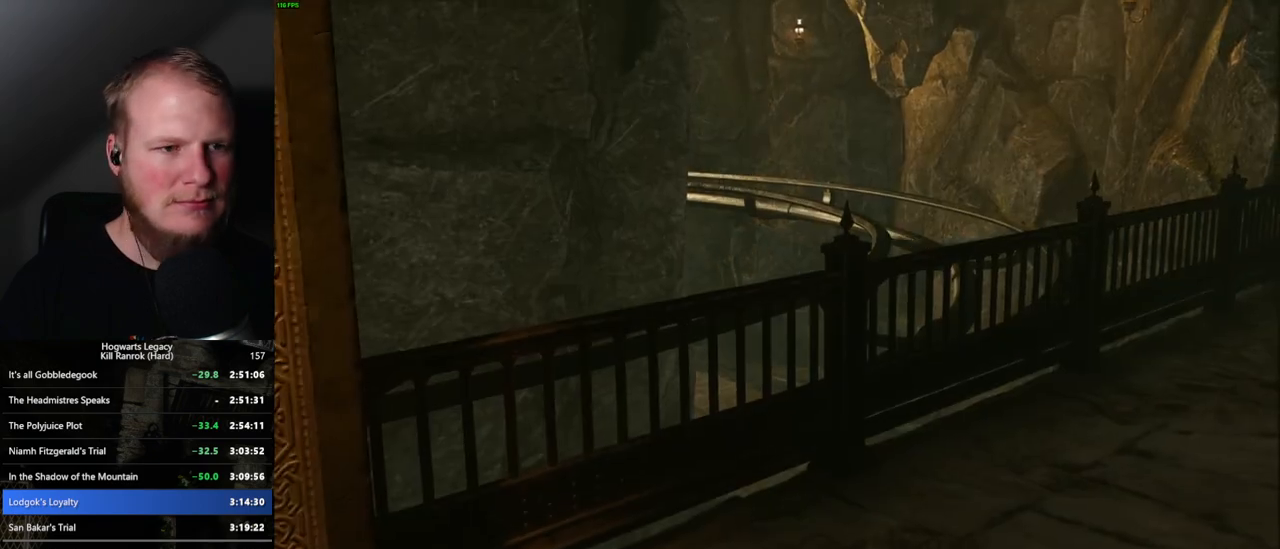
{"keys": [], "mouse": [], "events": [[17, "q", "up"]]}